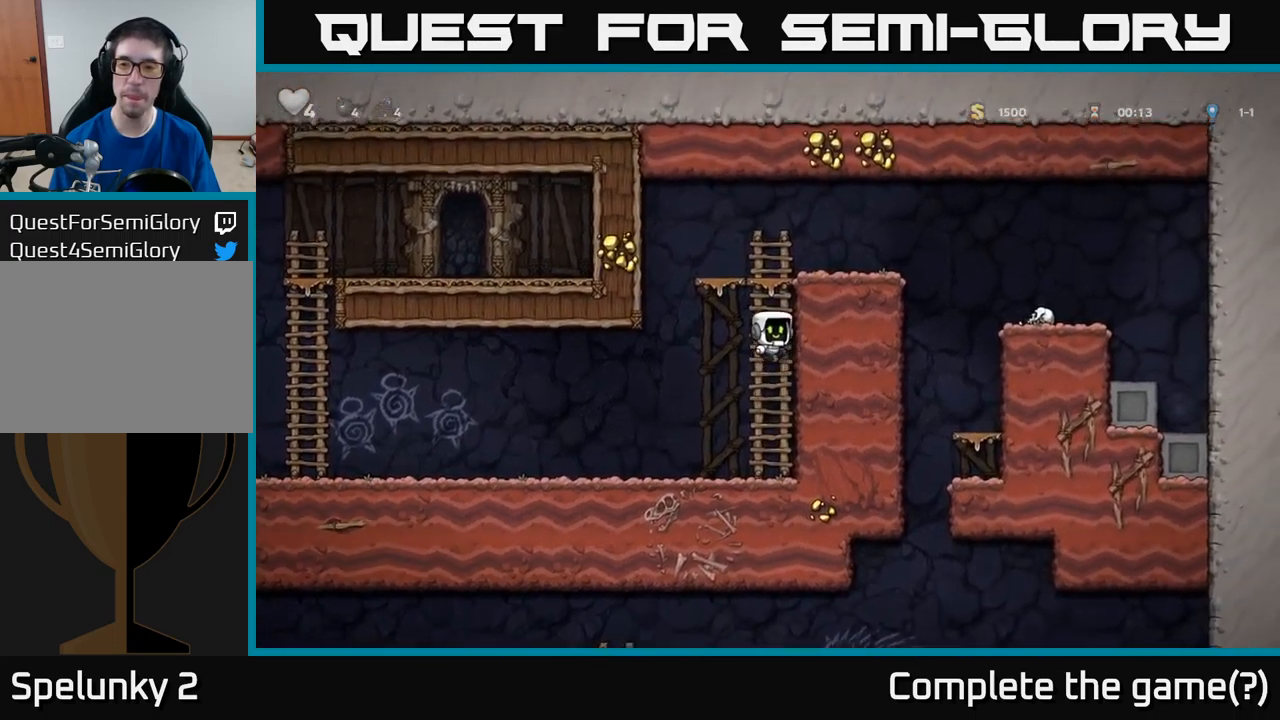
Gameplay with a controller (Xbox layout); each line is a JSON object with the inputs held at the frame after it. "events" lists button and stick changes between this image and that frame as [ms after this image, input, new state], when the widget could be followed in between. Not read: right_stick.
{"buttons": ["DPAD_RIGHT"], "left_stick": "center", "events": [[84, "A", "up"], [200, "A", "down"], [234, "DPAD_RIGHT", "down"], [267, "DPAD_UP", "up"], [417, "A", "up"]]}
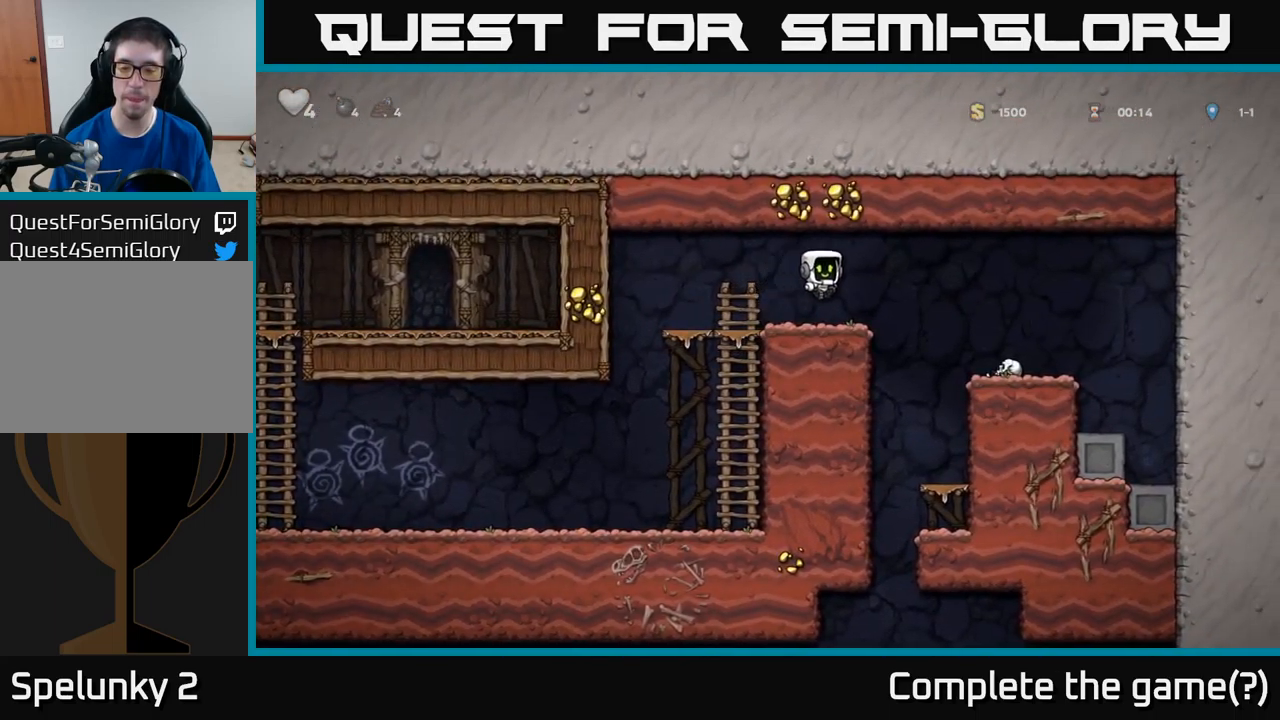
{"buttons": ["DPAD_DOWN"], "left_stick": "center", "events": [[184, "DPAD_RIGHT", "up"], [467, "DPAD_DOWN", "down"]]}
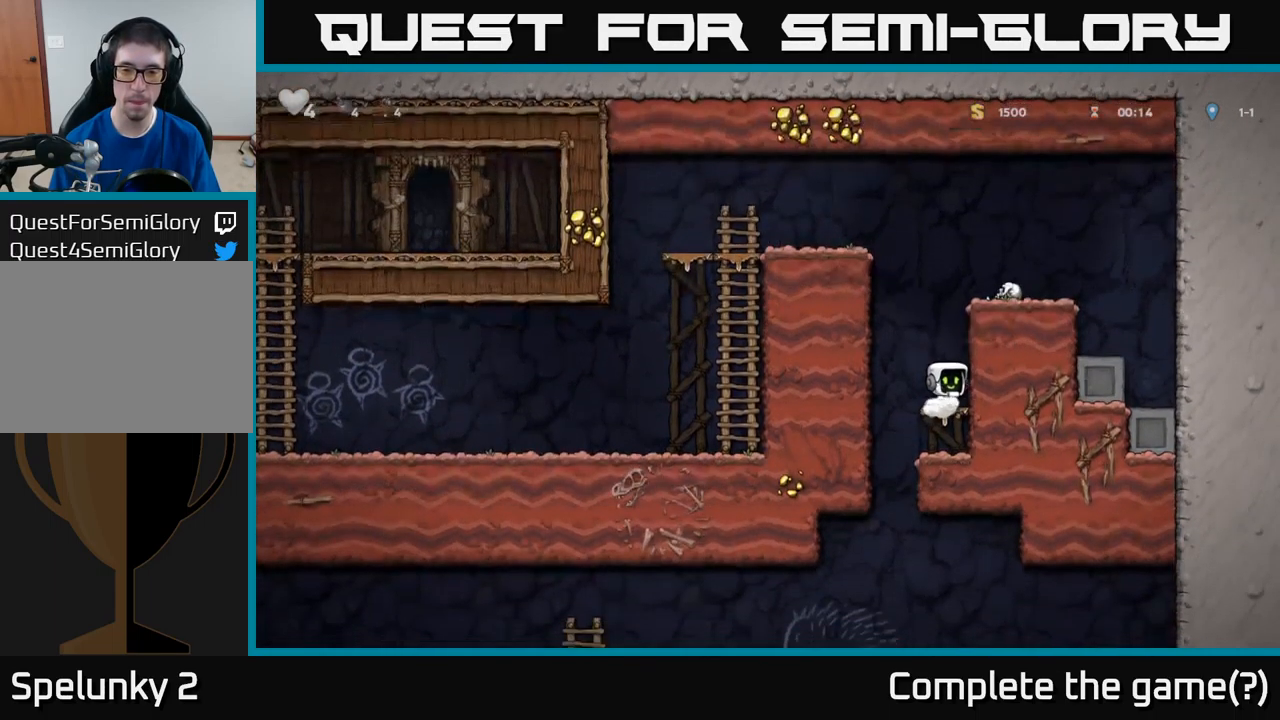
{"buttons": ["DPAD_RIGHT"], "left_stick": "center", "events": [[17, "A", "down"], [134, "A", "up"], [134, "DPAD_DOWN", "up"], [267, "DPAD_LEFT", "down"], [467, "DPAD_LEFT", "up"], [500, "DPAD_RIGHT", "down"]]}
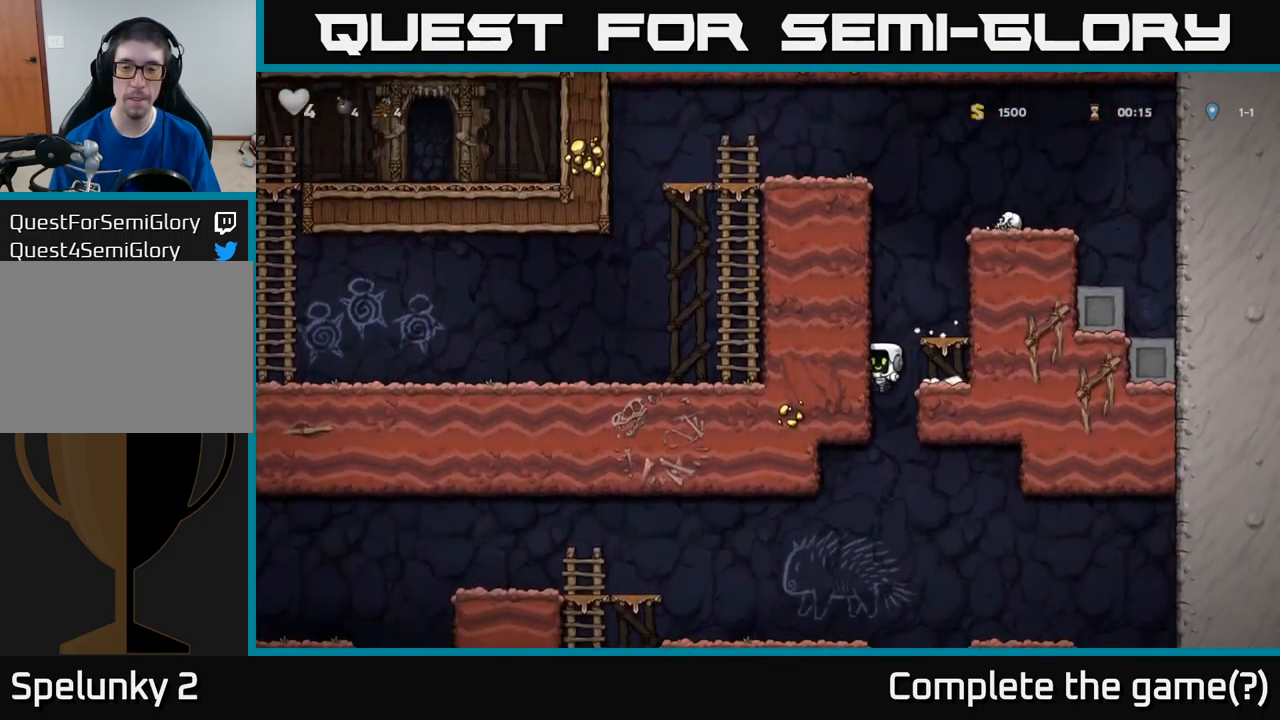
{"buttons": ["DPAD_LEFT"], "left_stick": "center", "events": [[150, "DPAD_DOWN", "down"], [184, "DPAD_RIGHT", "up"], [200, "A", "down"], [284, "A", "up"], [317, "DPAD_DOWN", "up"], [500, "DPAD_LEFT", "down"]]}
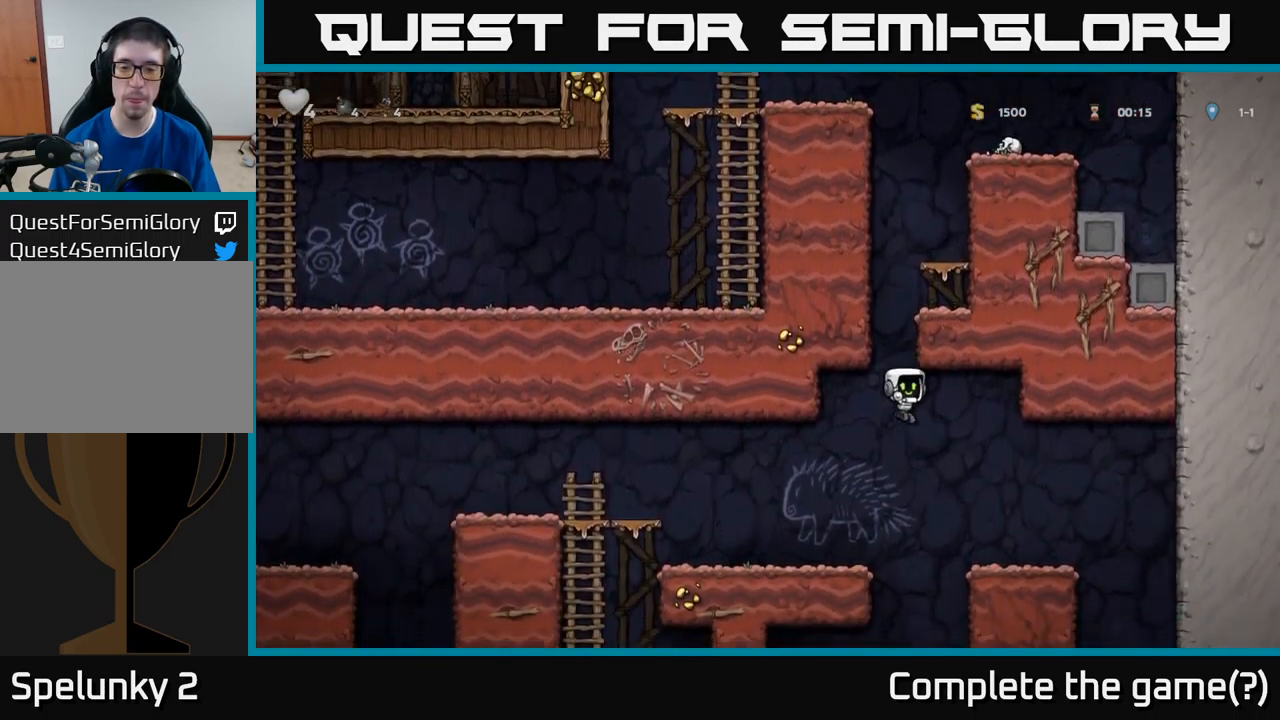
{"buttons": ["DPAD_RIGHT"], "left_stick": "center", "events": [[267, "DPAD_LEFT", "up"], [484, "DPAD_RIGHT", "down"]]}
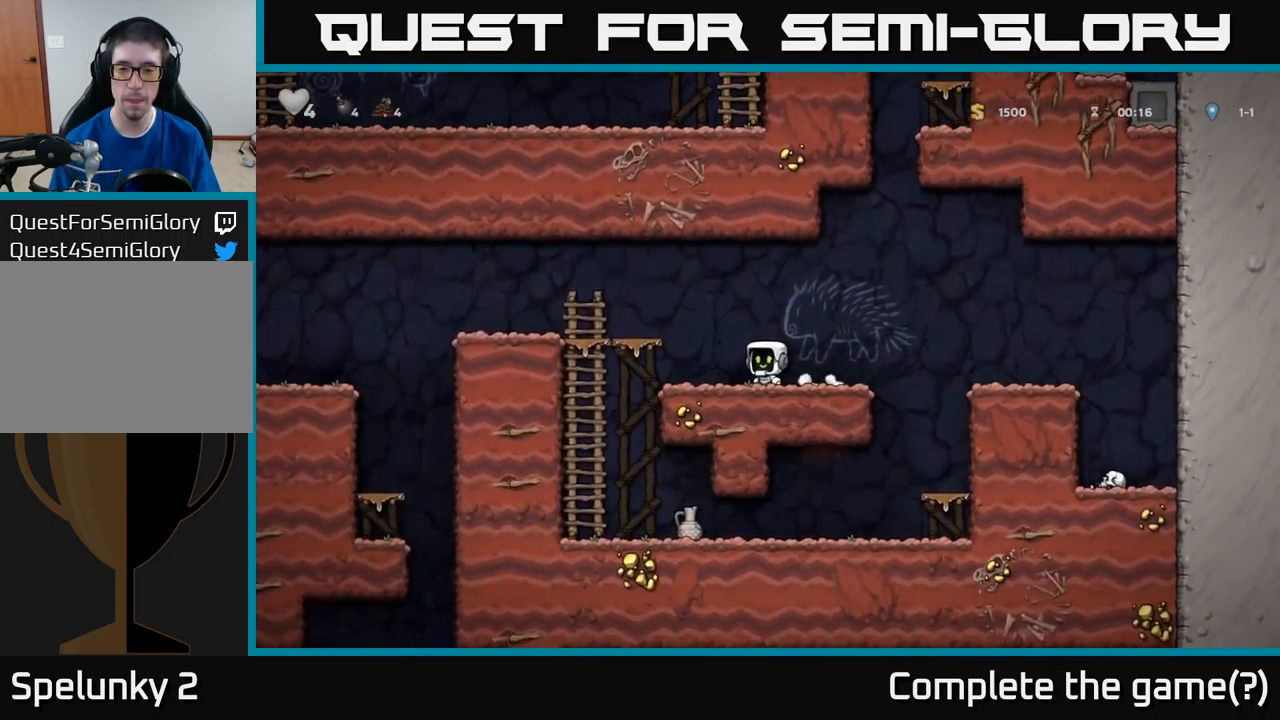
{"buttons": ["DPAD_LEFT"], "left_stick": "center", "events": [[400, "DPAD_RIGHT", "up"], [500, "DPAD_LEFT", "down"]]}
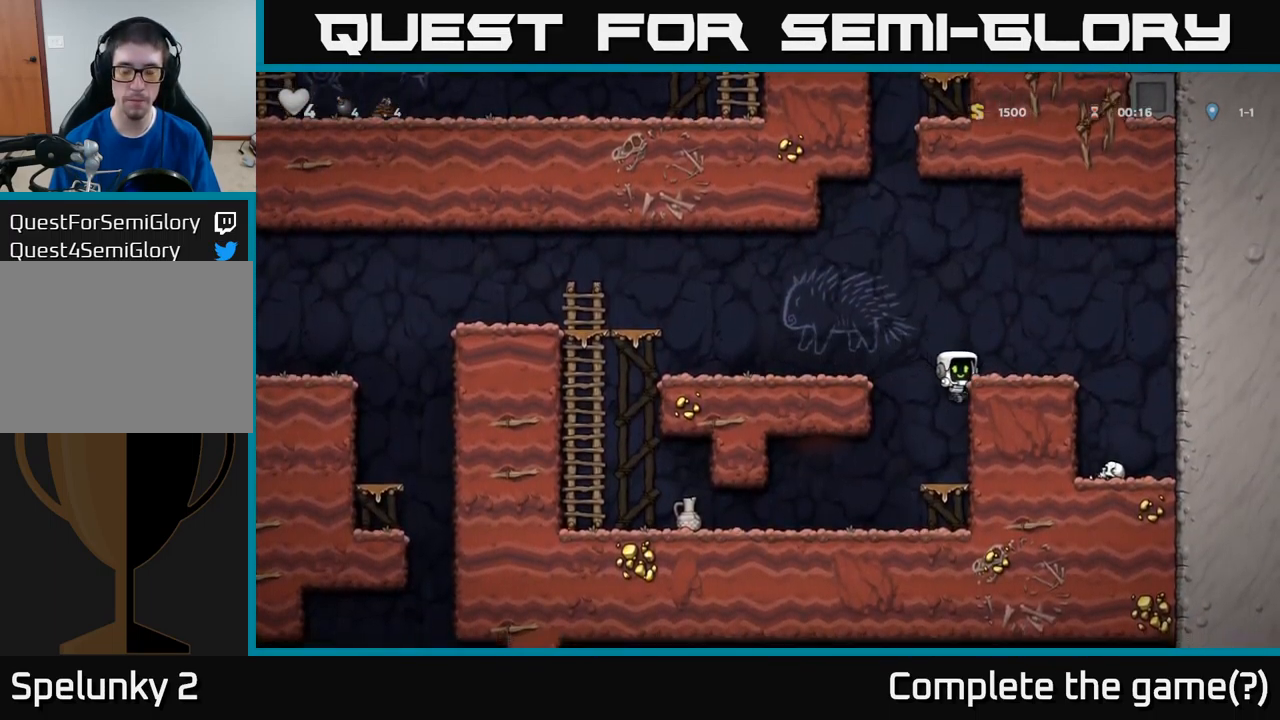
{"buttons": ["DPAD_LEFT"], "left_stick": "center", "events": []}
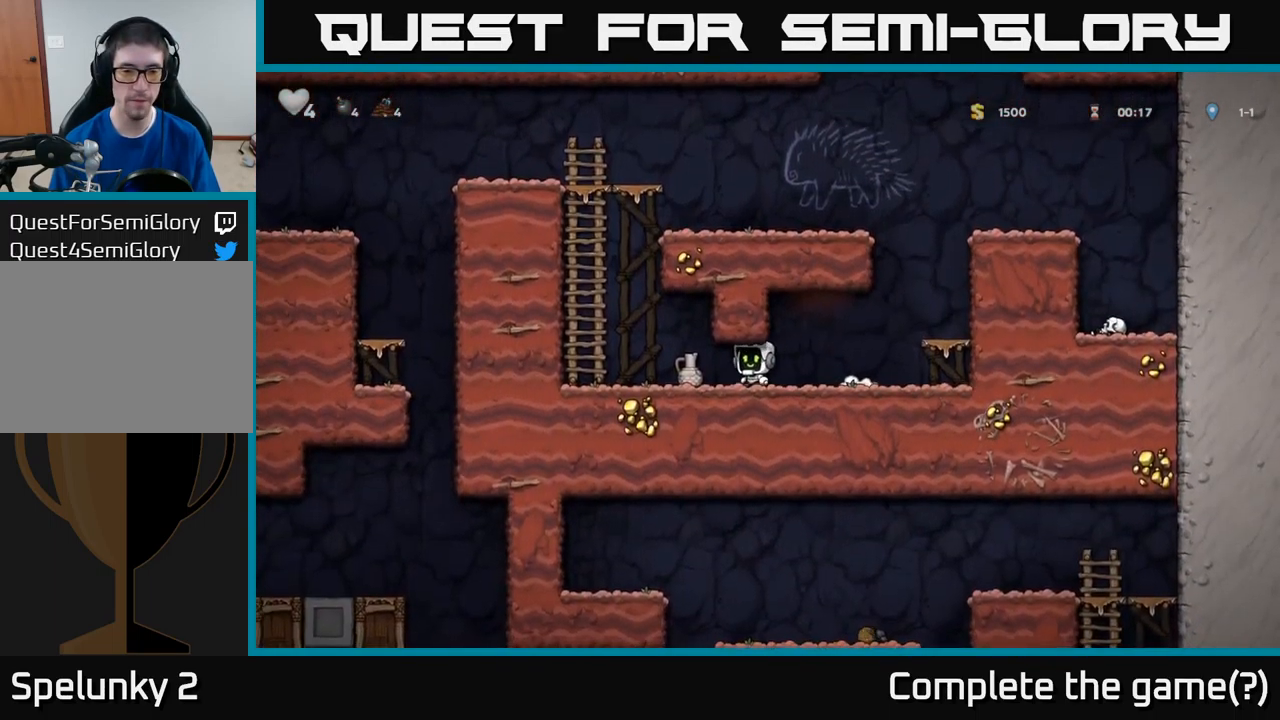
{"buttons": [], "left_stick": "center", "events": [[84, "DPAD_DOWN", "down"], [117, "DPAD_LEFT", "up"], [150, "X", "down"], [200, "DPAD_DOWN", "up"], [217, "X", "up"], [284, "X", "down"], [350, "X", "up"]]}
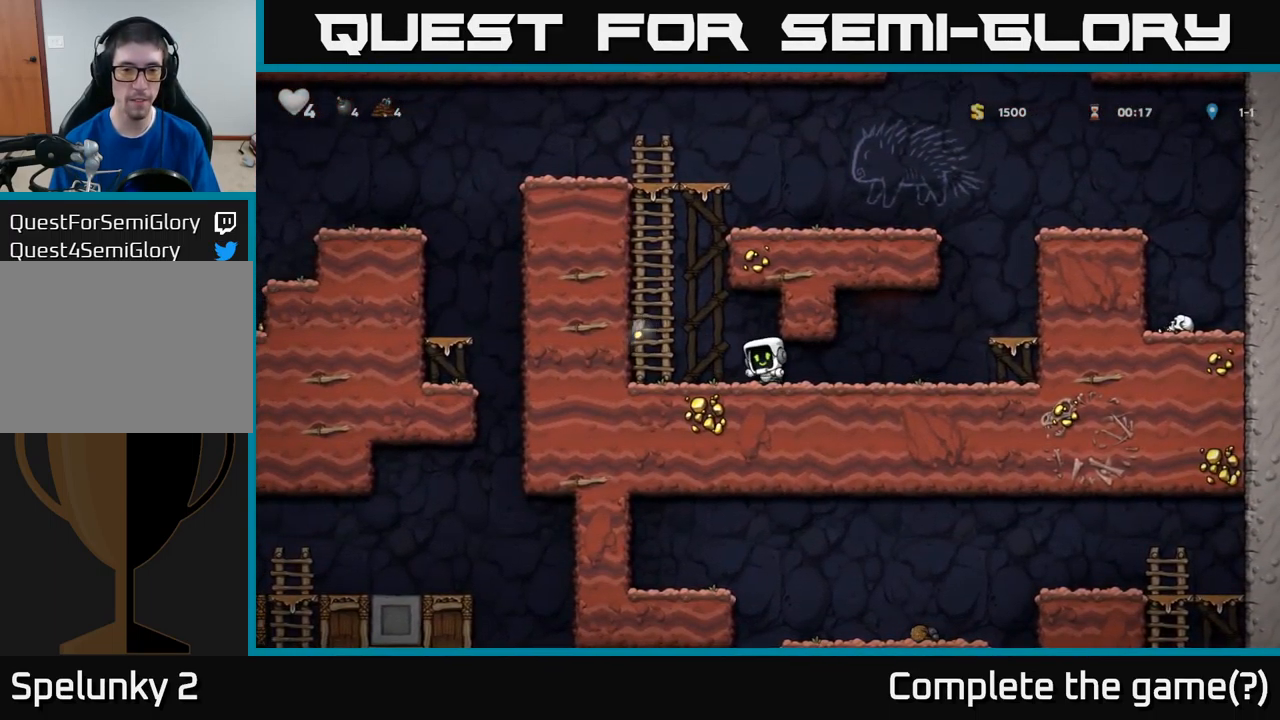
{"buttons": ["DPAD_LEFT"], "left_stick": "center", "events": [[217, "DPAD_LEFT", "down"]]}
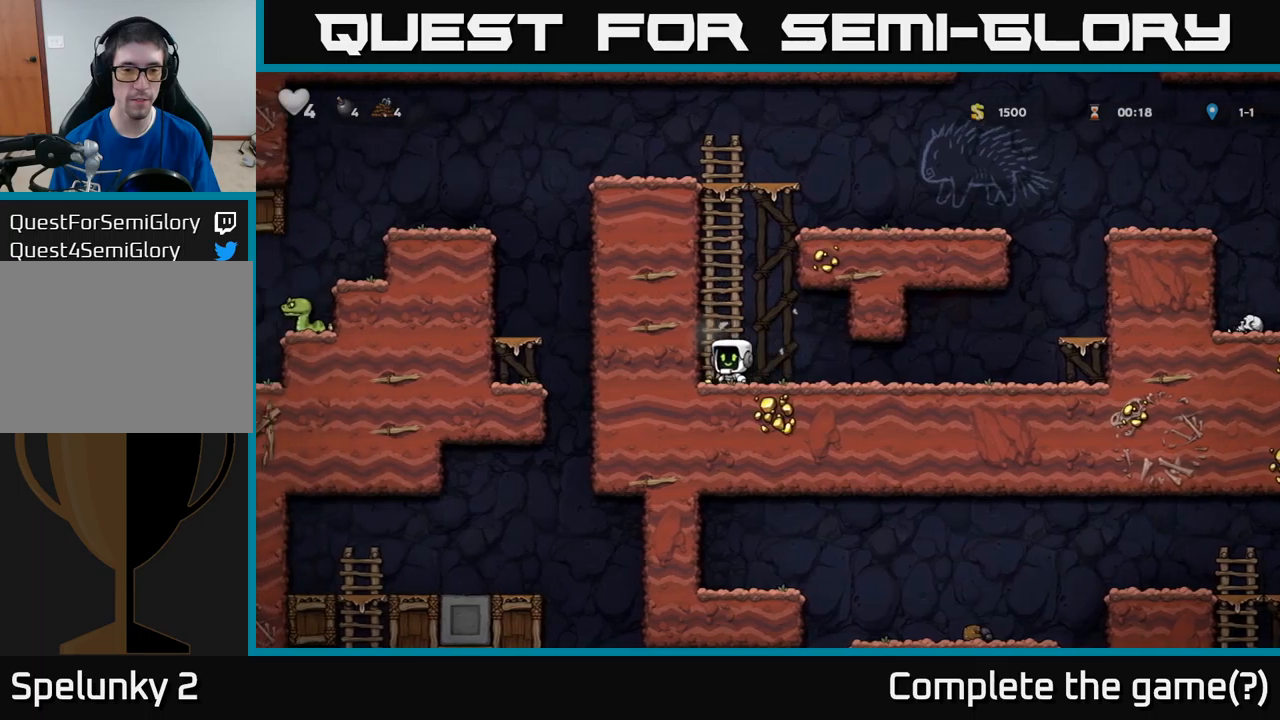
{"buttons": ["DPAD_UP"], "left_stick": "center", "events": [[50, "A", "down"], [50, "DPAD_UP", "down"], [67, "DPAD_LEFT", "up"], [267, "A", "up"], [334, "A", "down"], [500, "A", "up"]]}
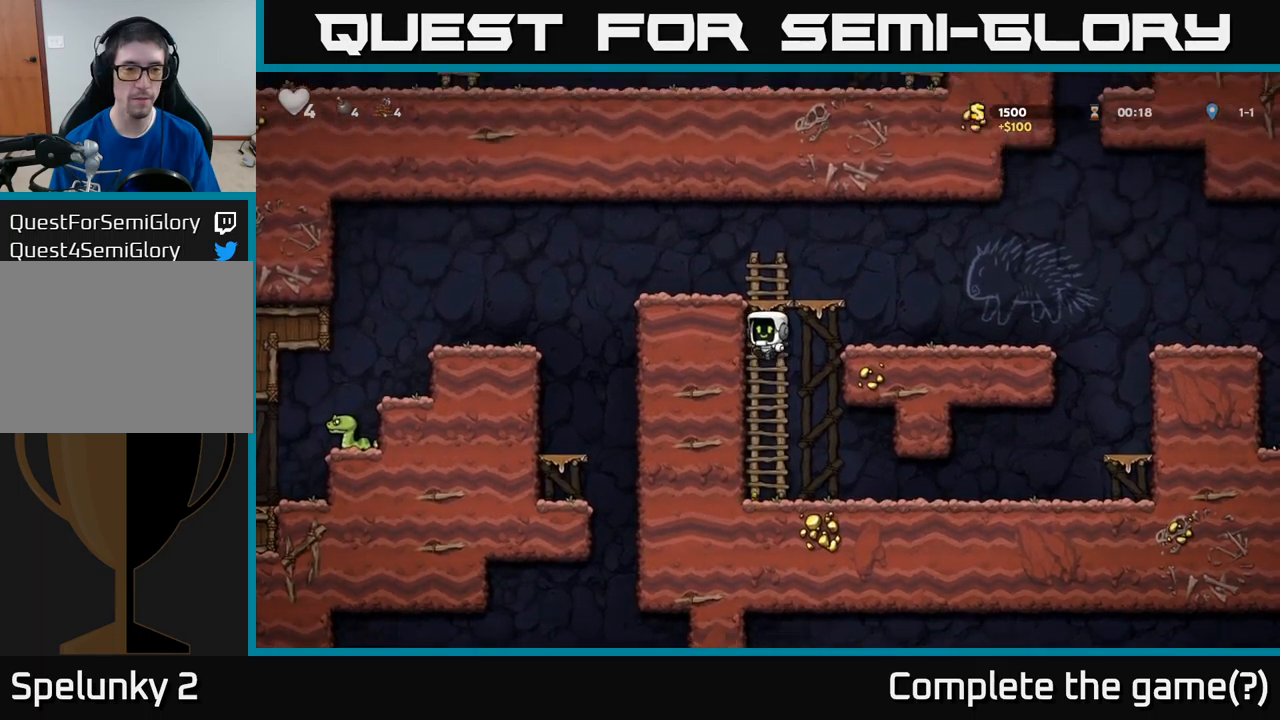
{"buttons": ["A", "DPAD_LEFT"], "left_stick": "center", "events": [[284, "A", "down"], [284, "DPAD_LEFT", "down"], [300, "DPAD_UP", "up"]]}
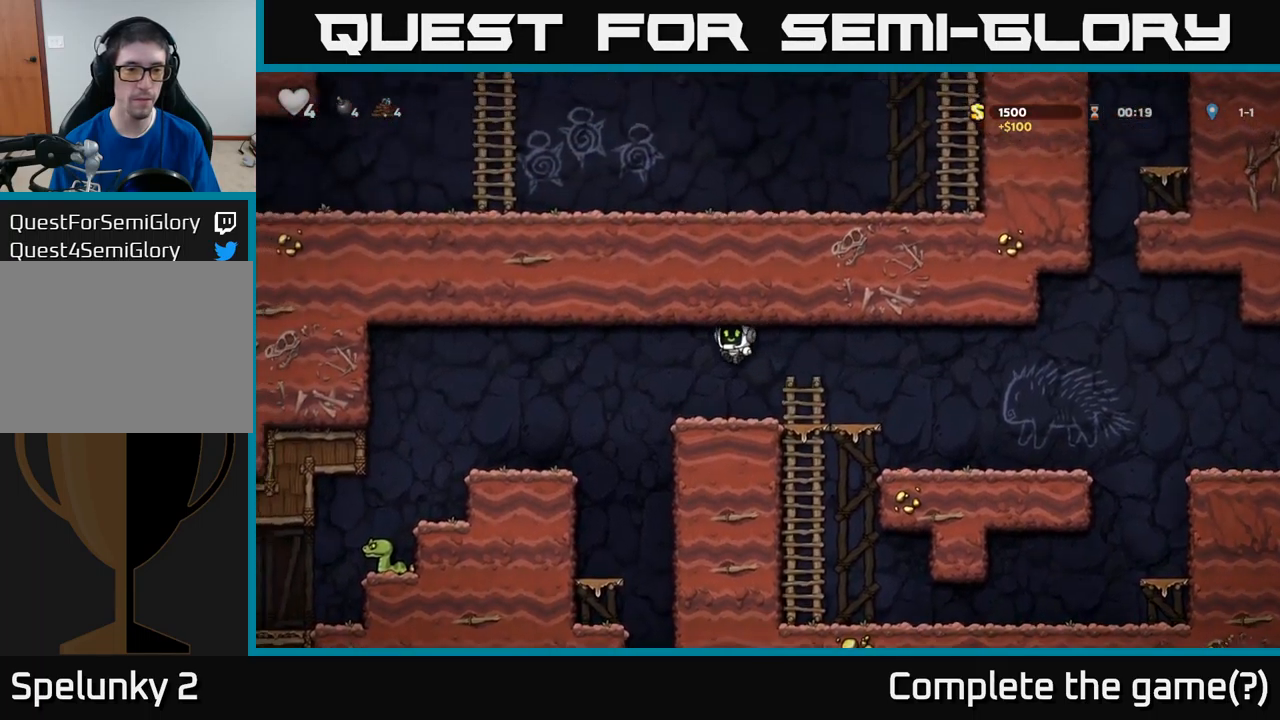
{"buttons": ["DPAD_LEFT"], "left_stick": "center", "events": [[117, "A", "up"]]}
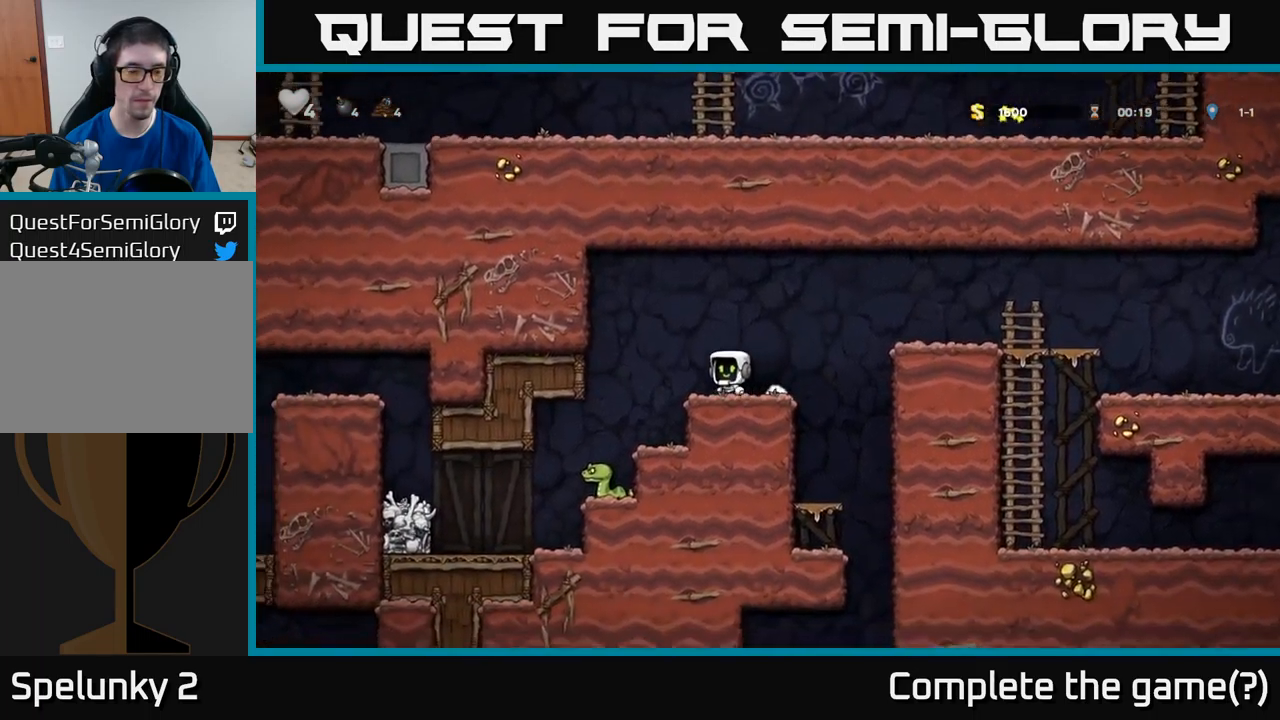
{"buttons": [], "left_stick": "center", "events": [[200, "DPAD_LEFT", "up"]]}
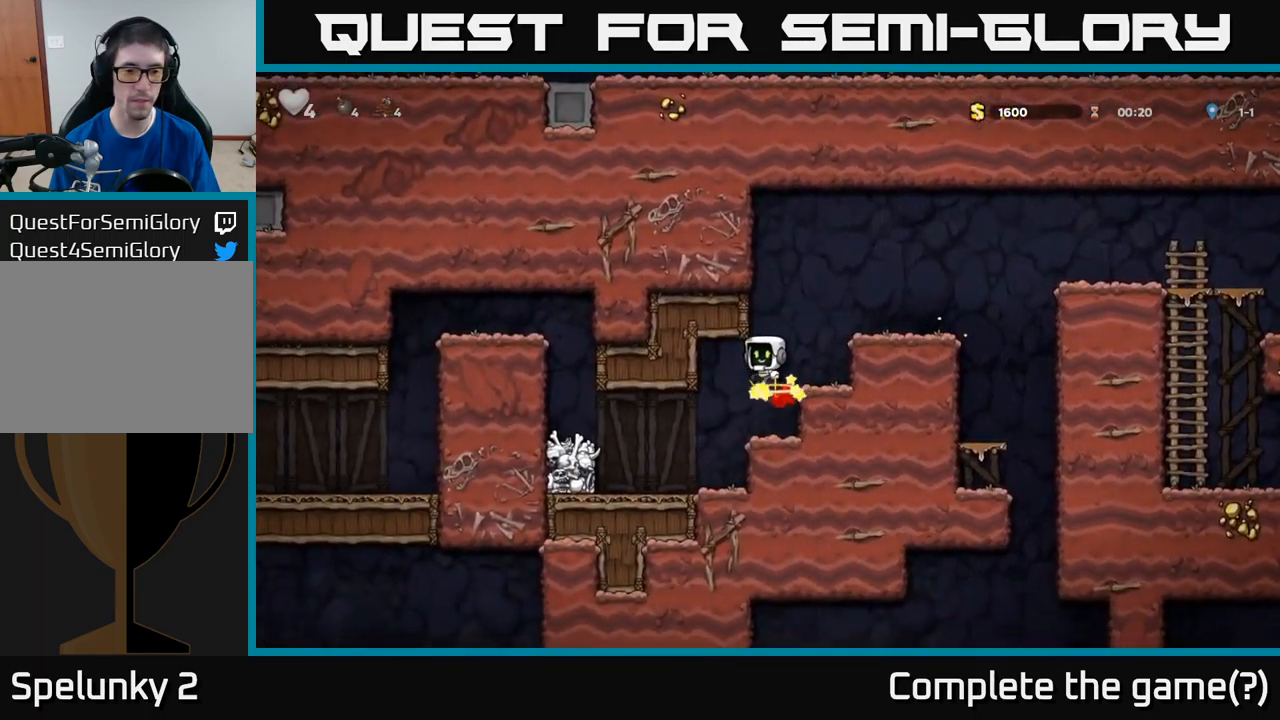
{"buttons": [], "left_stick": "center", "events": [[217, "DPAD_LEFT", "down"], [450, "DPAD_LEFT", "up"]]}
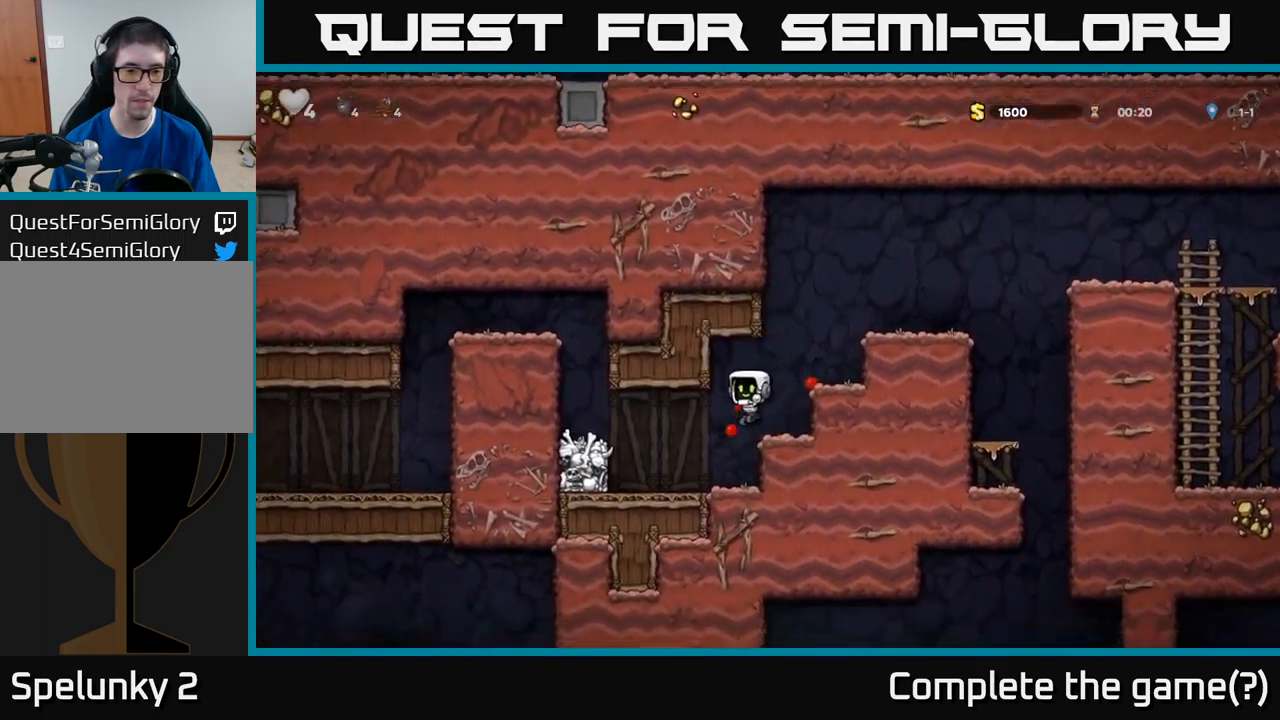
{"buttons": ["DPAD_LEFT"], "left_stick": "center", "events": [[134, "DPAD_LEFT", "down"], [250, "A", "down"], [417, "A", "up"]]}
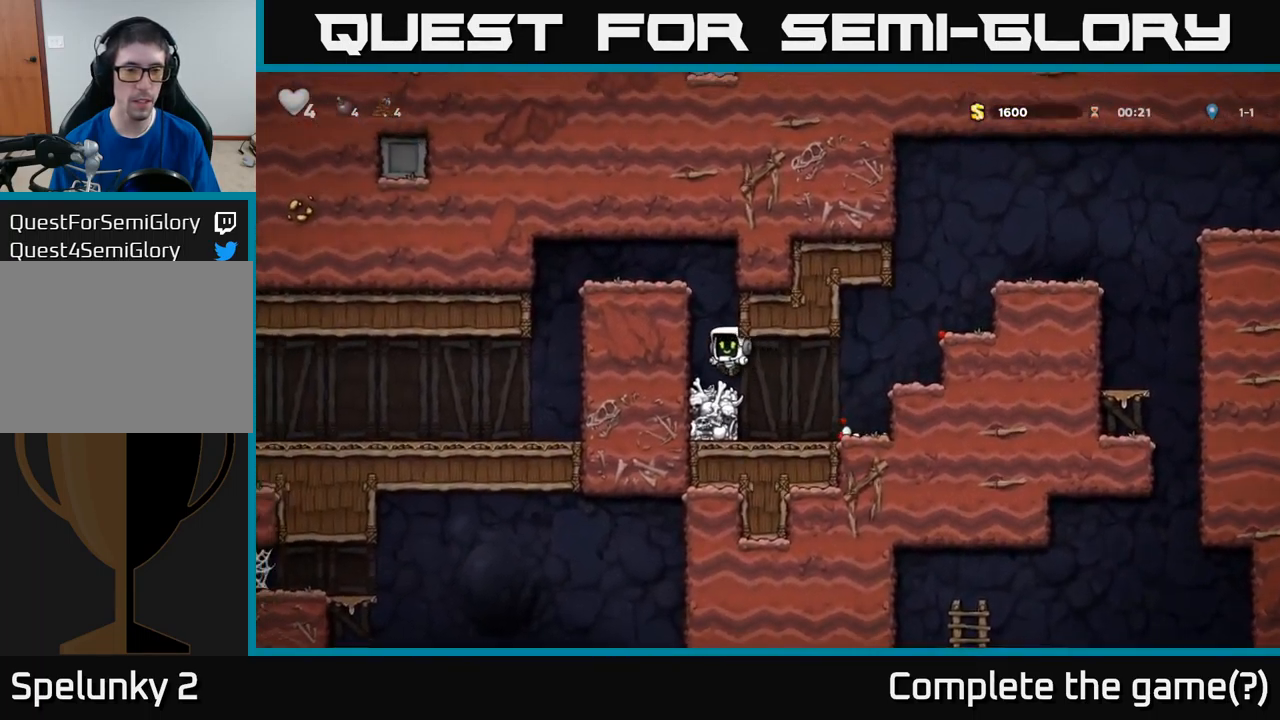
{"buttons": ["A", "DPAD_LEFT"], "left_stick": "center", "events": [[50, "DPAD_LEFT", "up"], [184, "A", "down"], [217, "DPAD_LEFT", "down"], [400, "A", "up"], [500, "A", "down"]]}
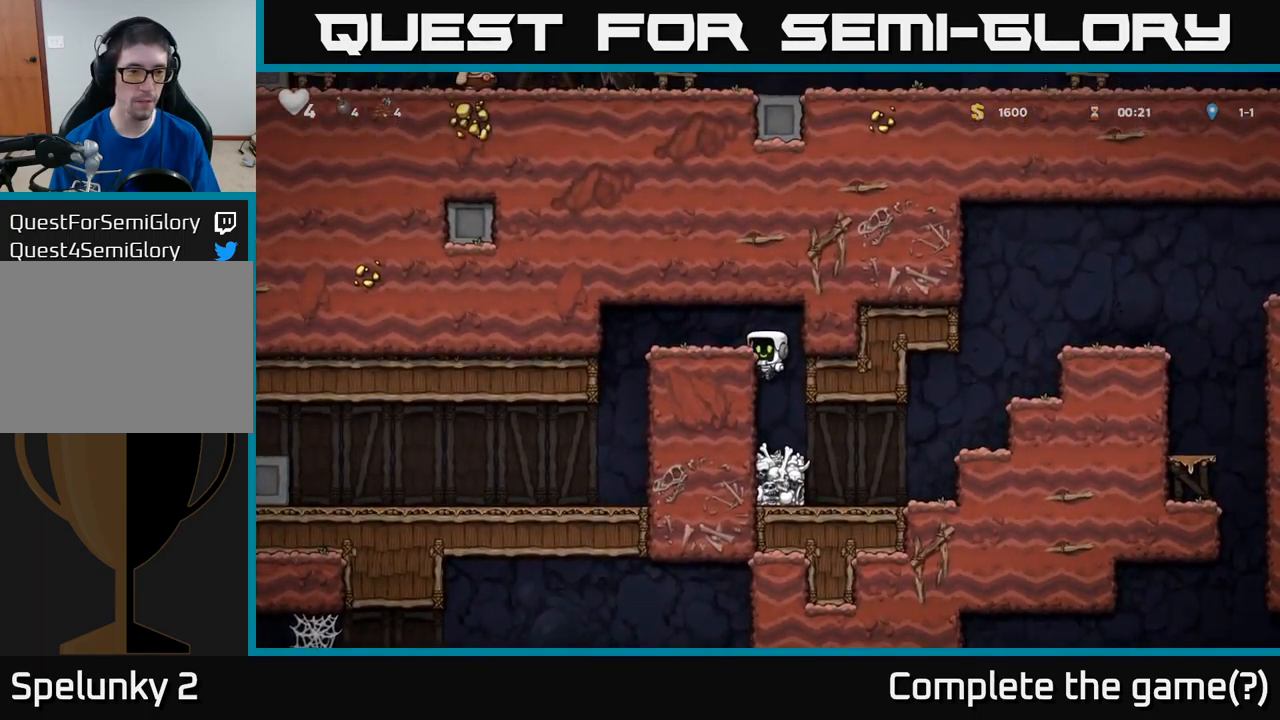
{"buttons": ["DPAD_LEFT"], "left_stick": "center", "events": [[167, "A", "up"], [334, "A", "down"], [450, "A", "up"]]}
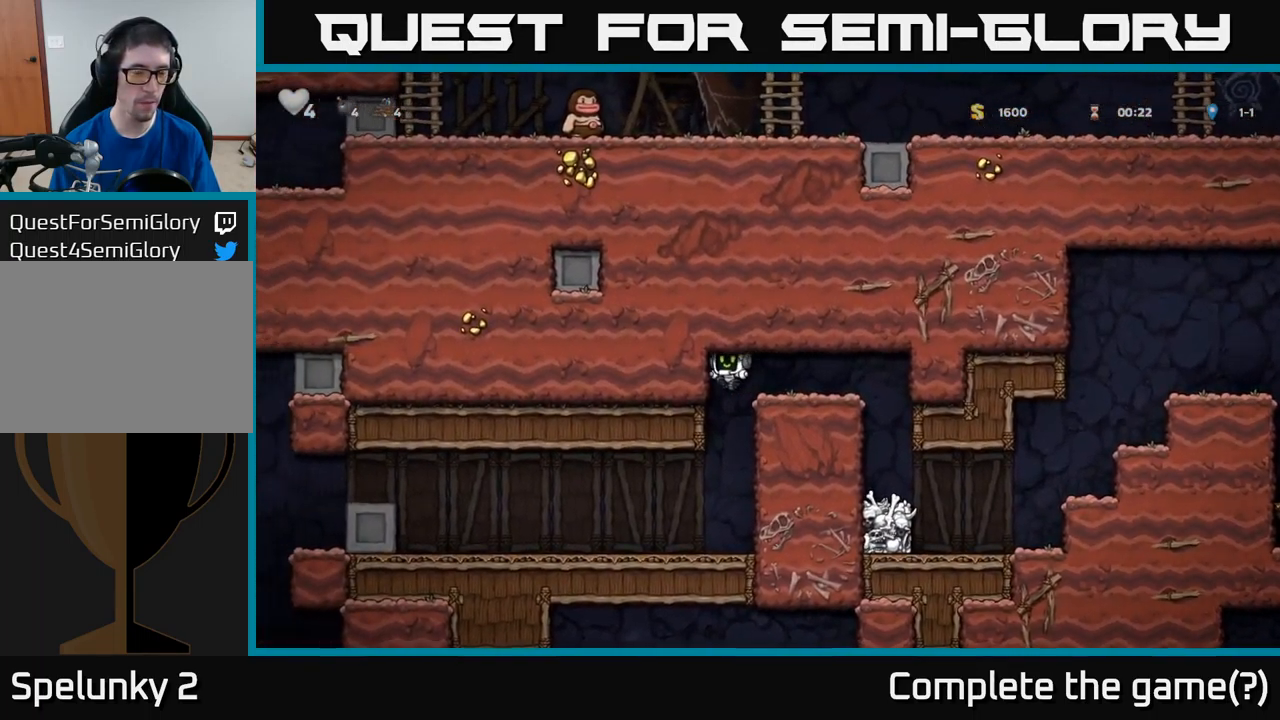
{"buttons": ["DPAD_LEFT"], "left_stick": "center", "events": []}
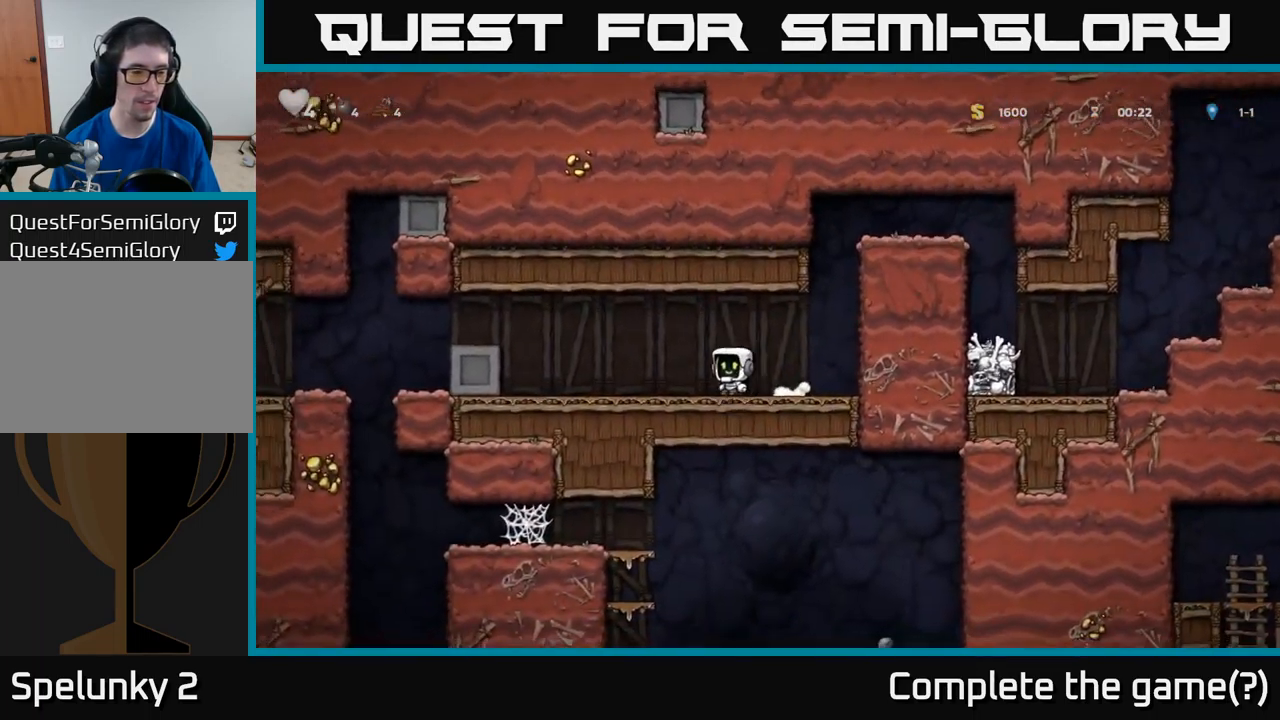
{"buttons": ["DPAD_LEFT"], "left_stick": "center", "events": [[317, "A", "down"], [484, "A", "up"]]}
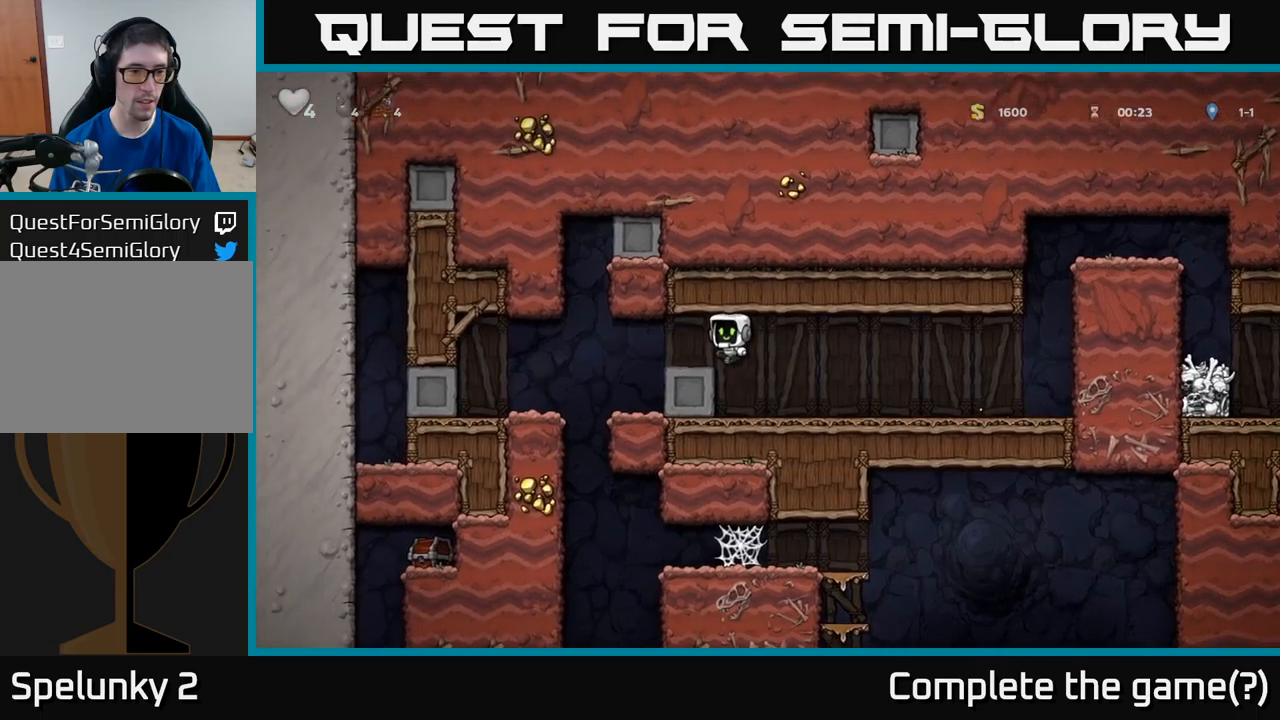
{"buttons": ["DPAD_DOWN"], "left_stick": "center", "events": [[167, "DPAD_LEFT", "up"], [317, "DPAD_RIGHT", "down"], [400, "DPAD_RIGHT", "up"], [500, "DPAD_DOWN", "down"]]}
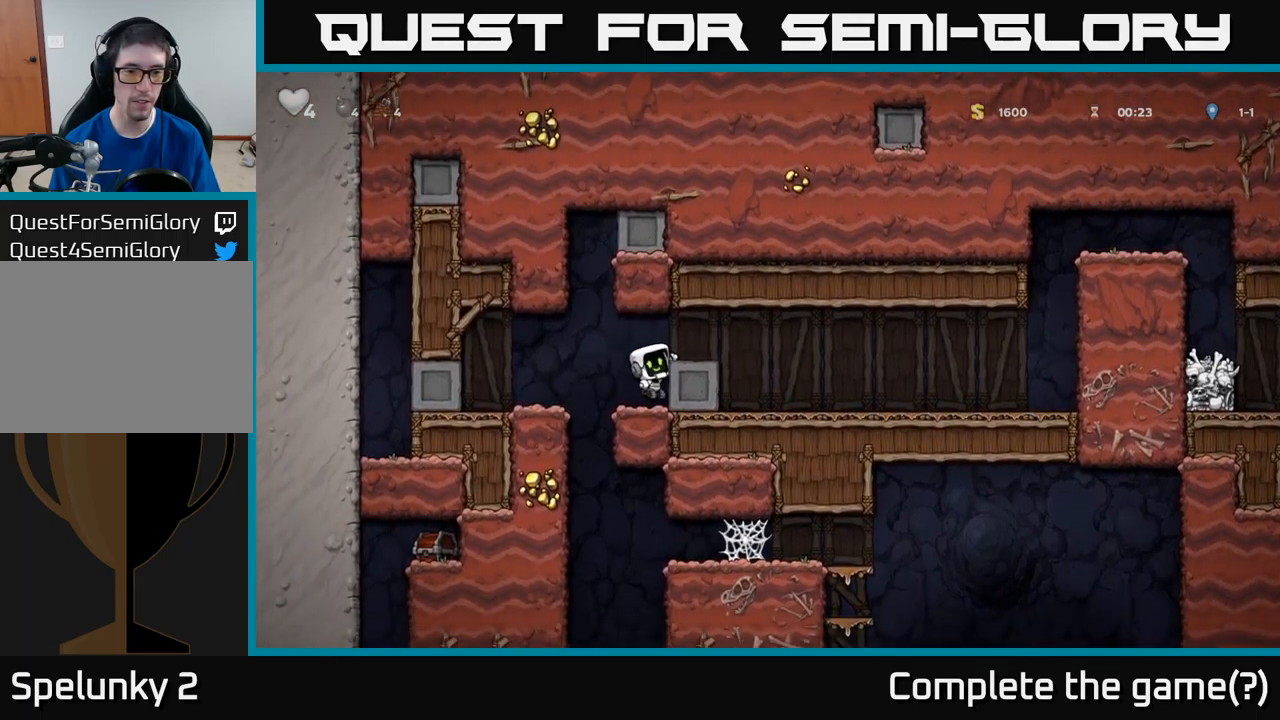
{"buttons": ["DPAD_DOWN"], "left_stick": "center", "events": []}
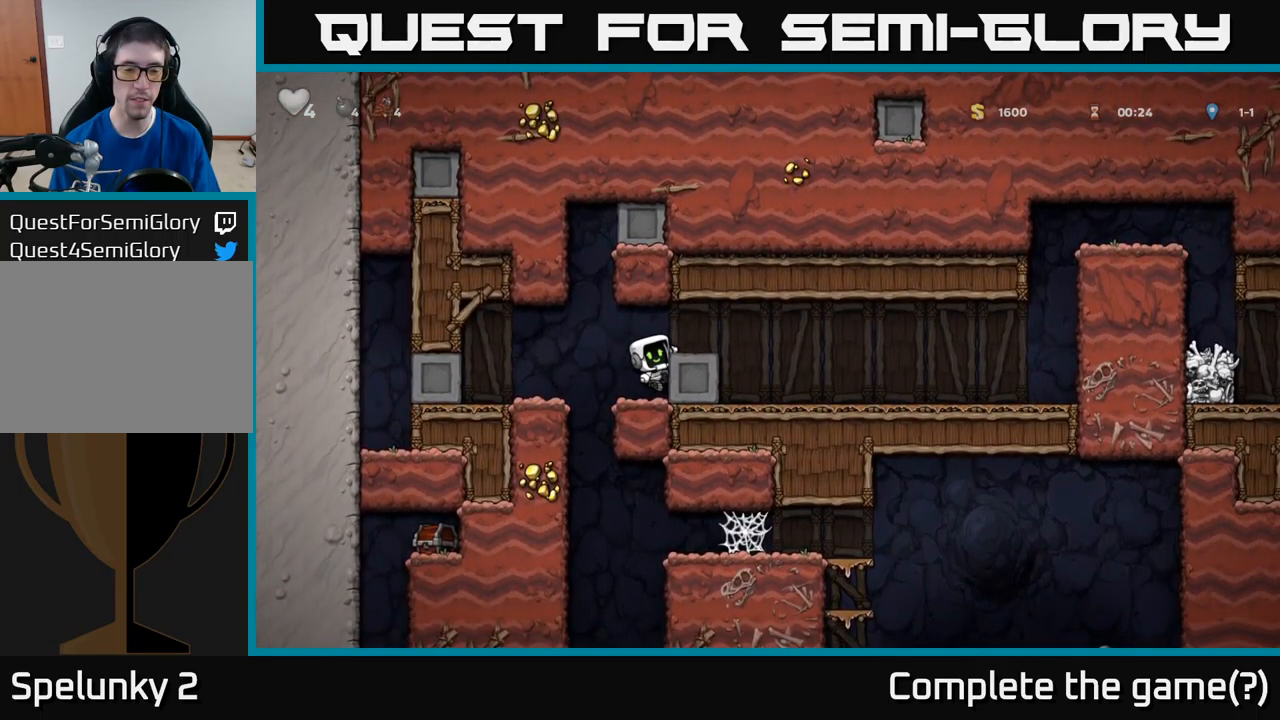
{"buttons": ["DPAD_DOWN"], "left_stick": "center", "events": []}
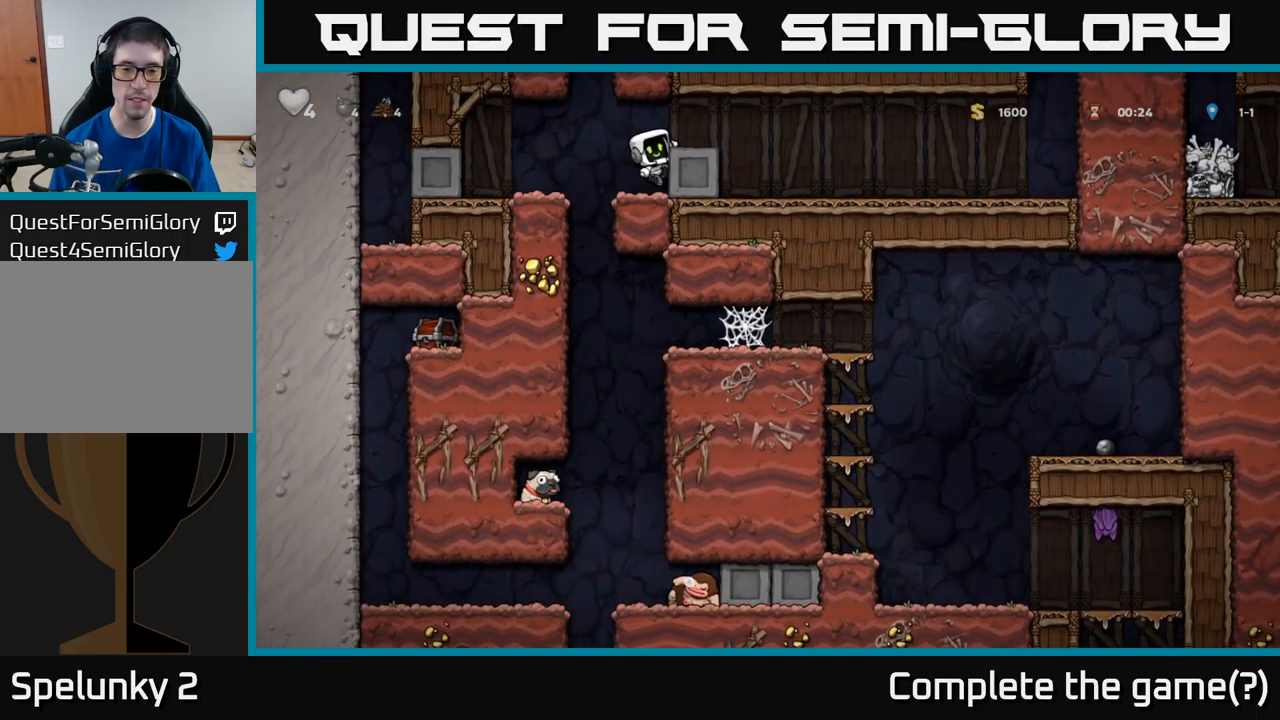
{"buttons": ["DPAD_RIGHT"], "left_stick": "center", "events": [[183, "A", "down"], [333, "A", "up"], [417, "DPAD_DOWN", "up"], [417, "DPAD_RIGHT", "down"]]}
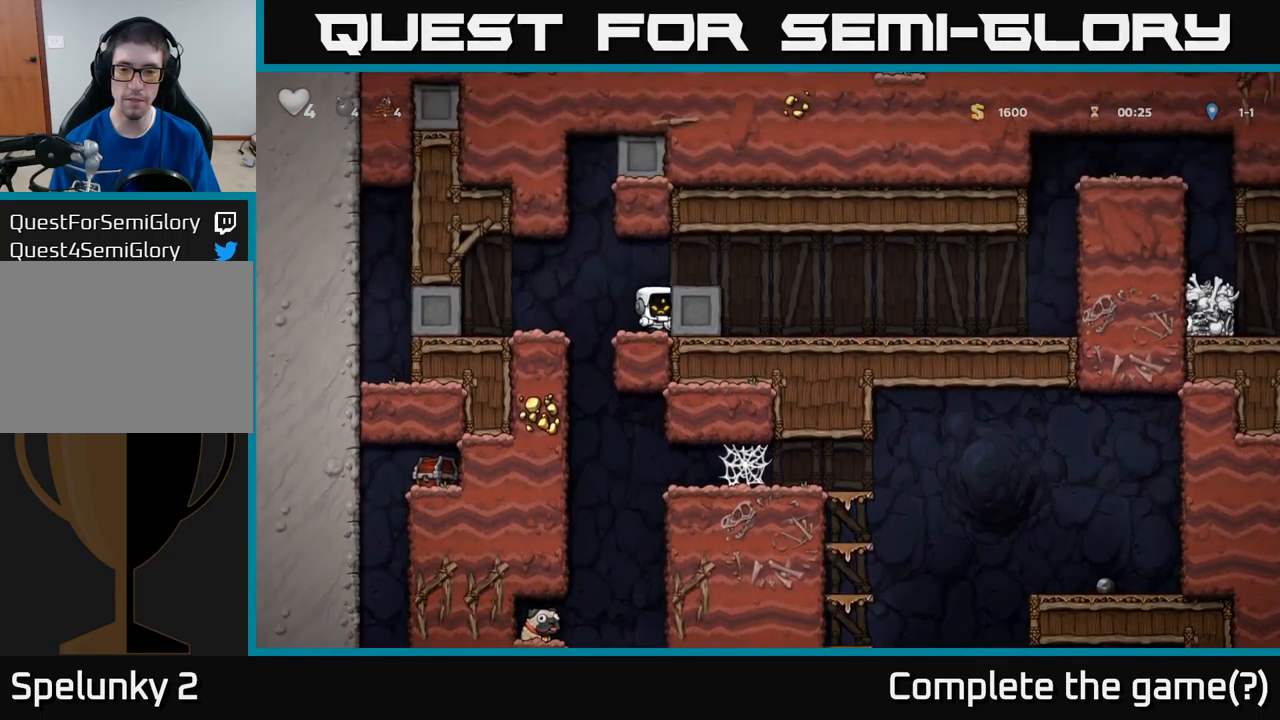
{"buttons": ["DPAD_RIGHT"], "left_stick": "center", "events": []}
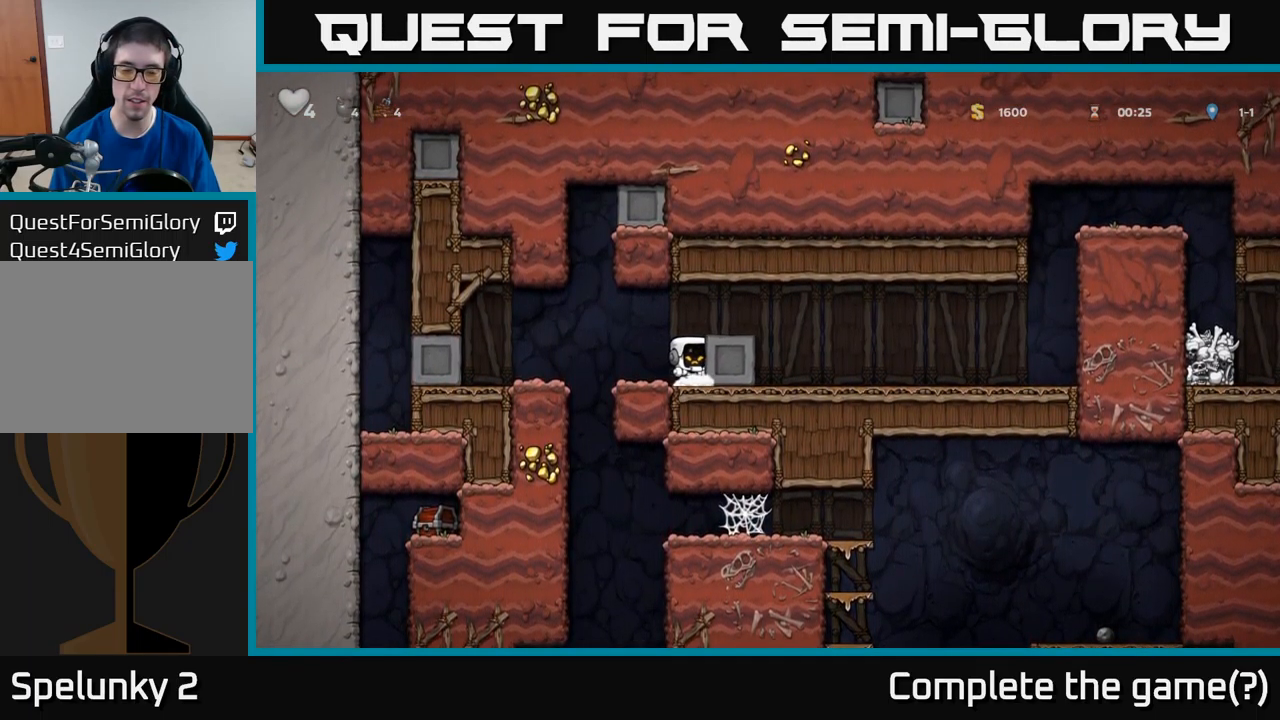
{"buttons": ["DPAD_RIGHT"], "left_stick": "center", "events": []}
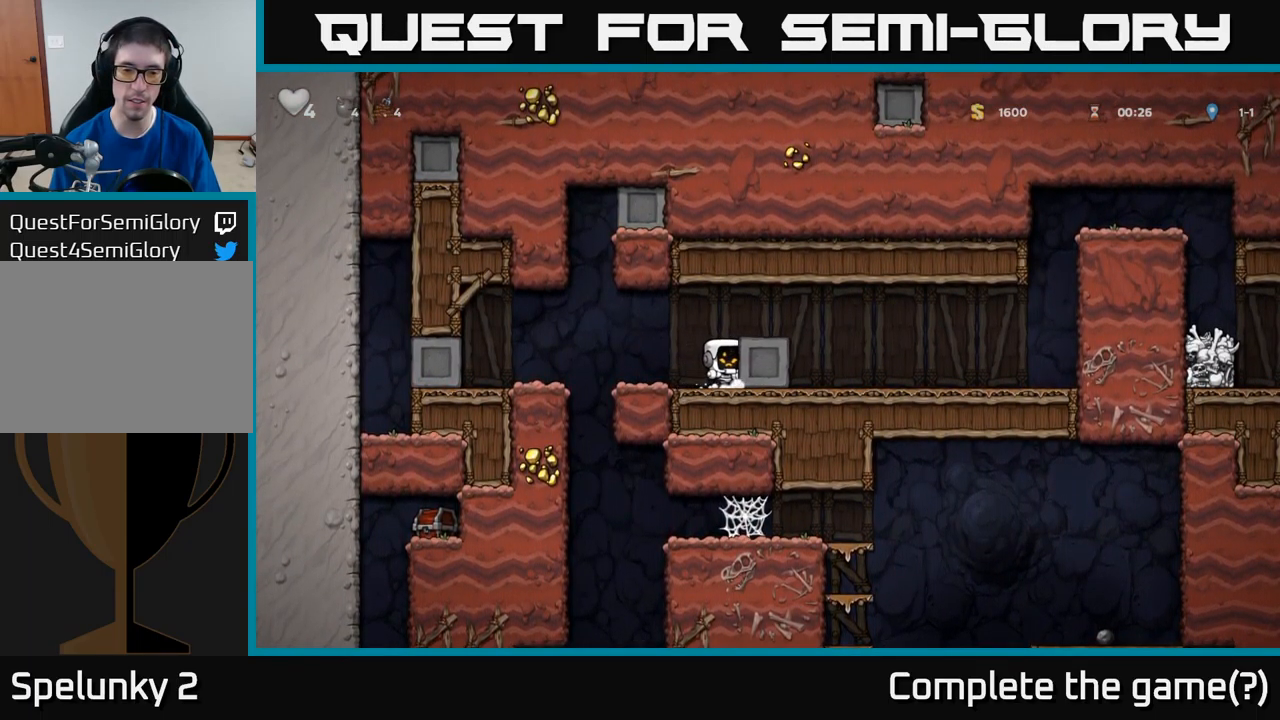
{"buttons": ["DPAD_LEFT"], "left_stick": "center", "events": [[367, "DPAD_RIGHT", "up"], [400, "DPAD_LEFT", "down"]]}